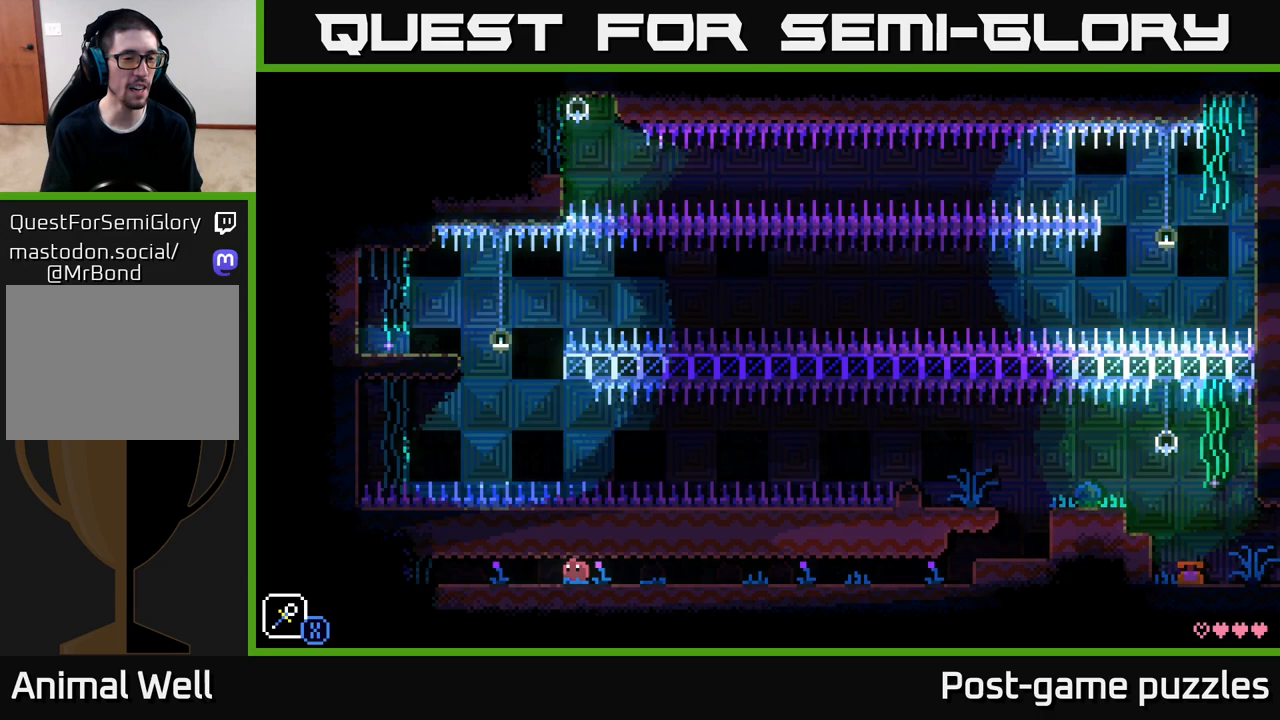
Gameplay with a controller (Xbox layout); each line is a JSON object with the inputs held at the frame after it. "events" lists button and stick changes between this image and that frame as [ms after this image, input, new state], when the widget could be followed in between.
{"buttons": [], "left_stick": "left", "right_stick": "center", "events": []}
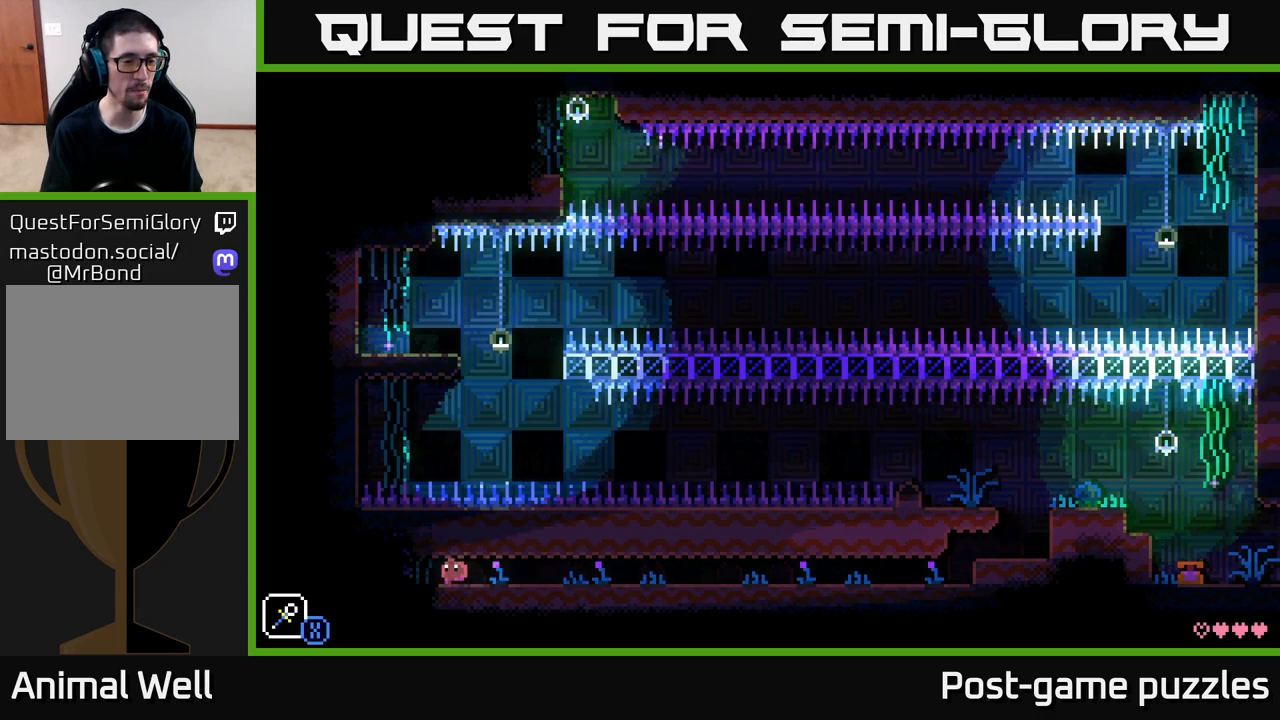
{"buttons": [], "left_stick": "center", "right_stick": "center", "events": [[317, "left_stick", "center"]]}
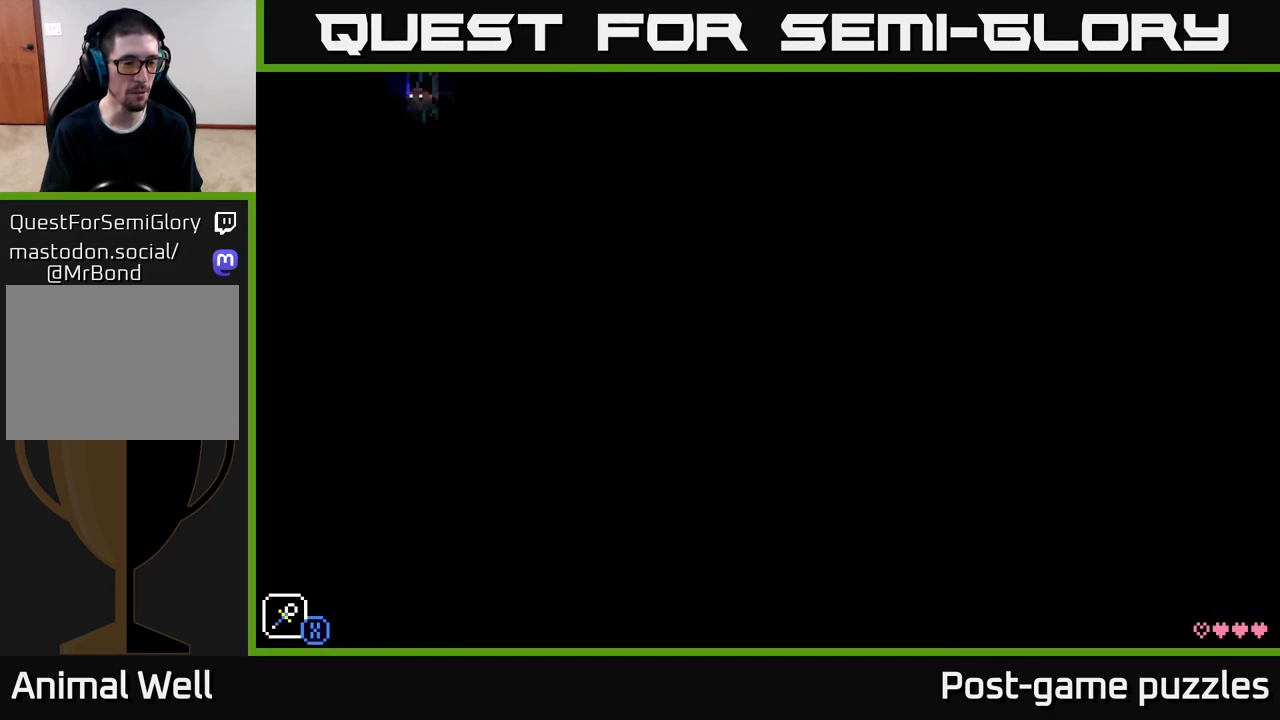
{"buttons": [], "left_stick": "center", "right_stick": "center", "events": []}
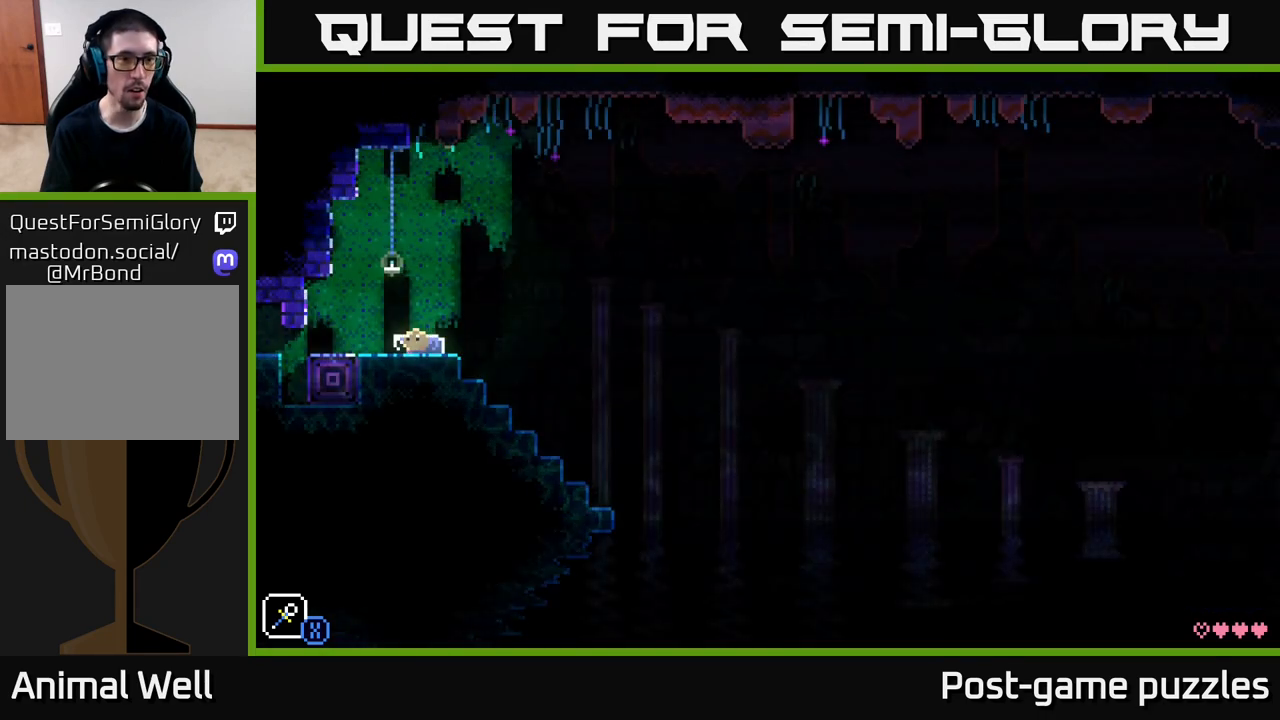
{"buttons": [], "left_stick": "center", "right_stick": "center", "events": []}
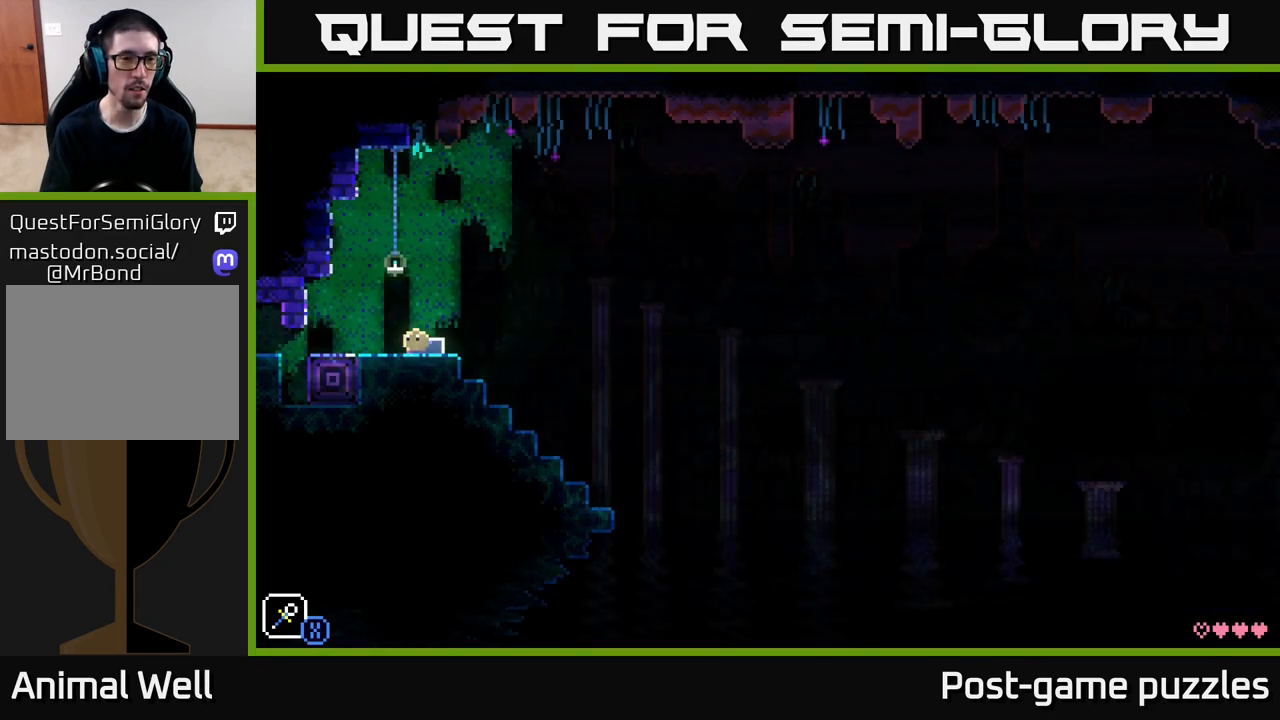
{"buttons": [], "left_stick": "center", "right_stick": "center", "events": []}
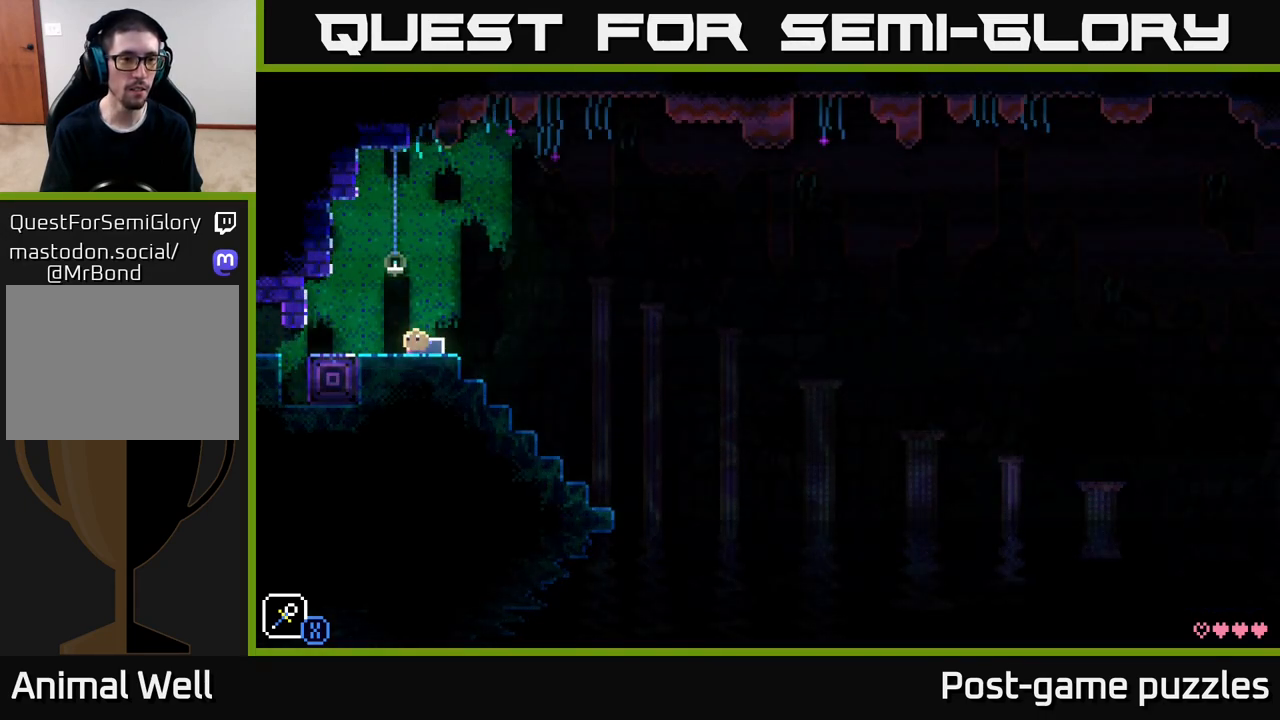
{"buttons": [], "left_stick": "center", "right_stick": "center", "events": []}
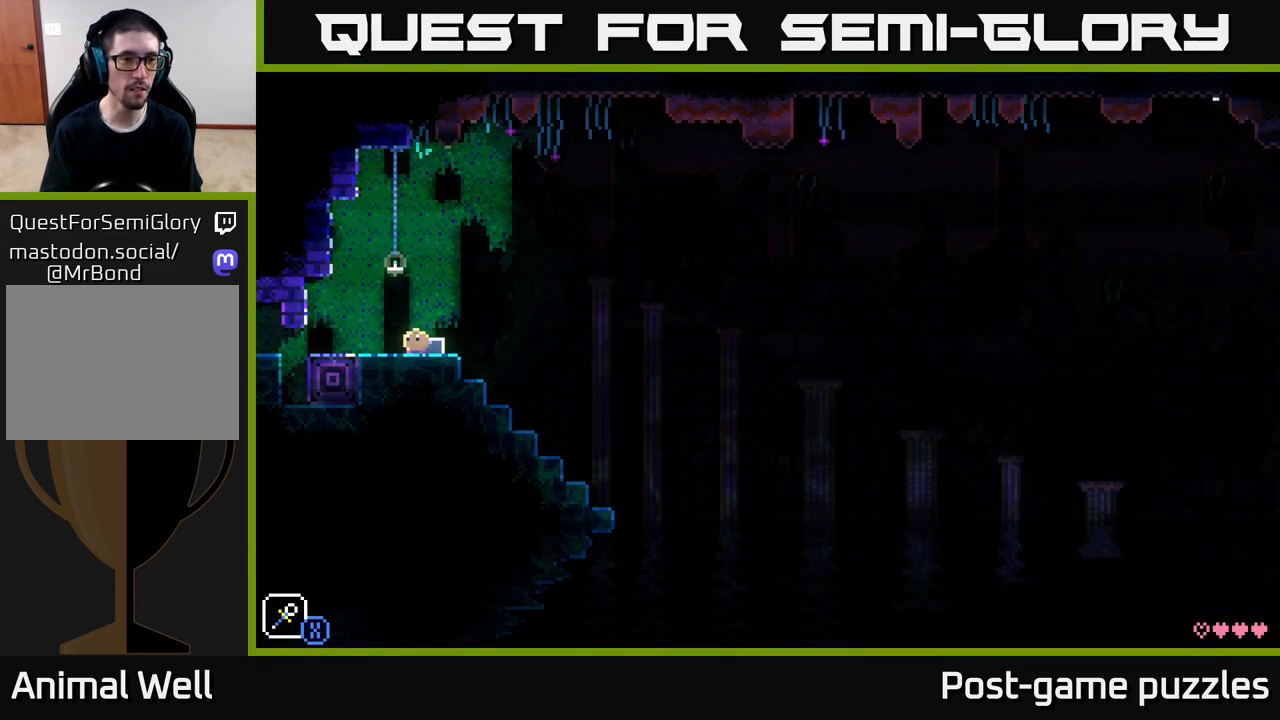
{"buttons": [], "left_stick": "center", "right_stick": "center", "events": []}
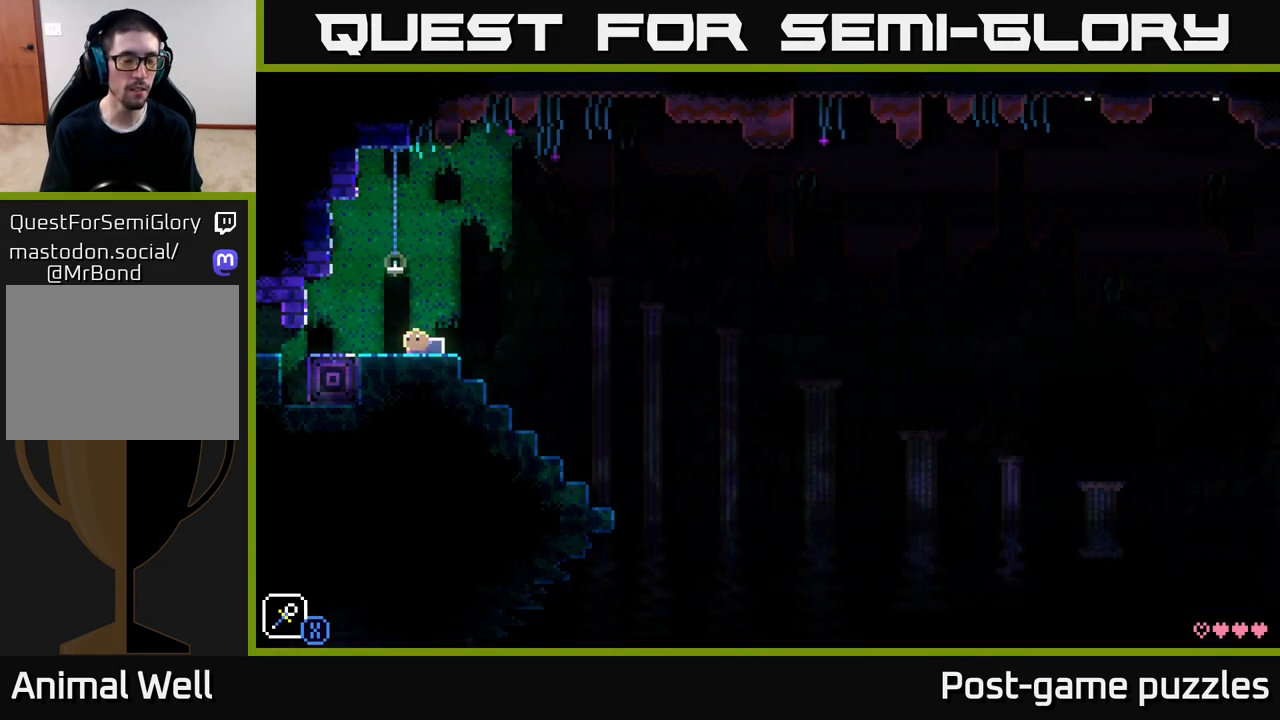
{"buttons": [], "left_stick": "center", "right_stick": "center", "events": []}
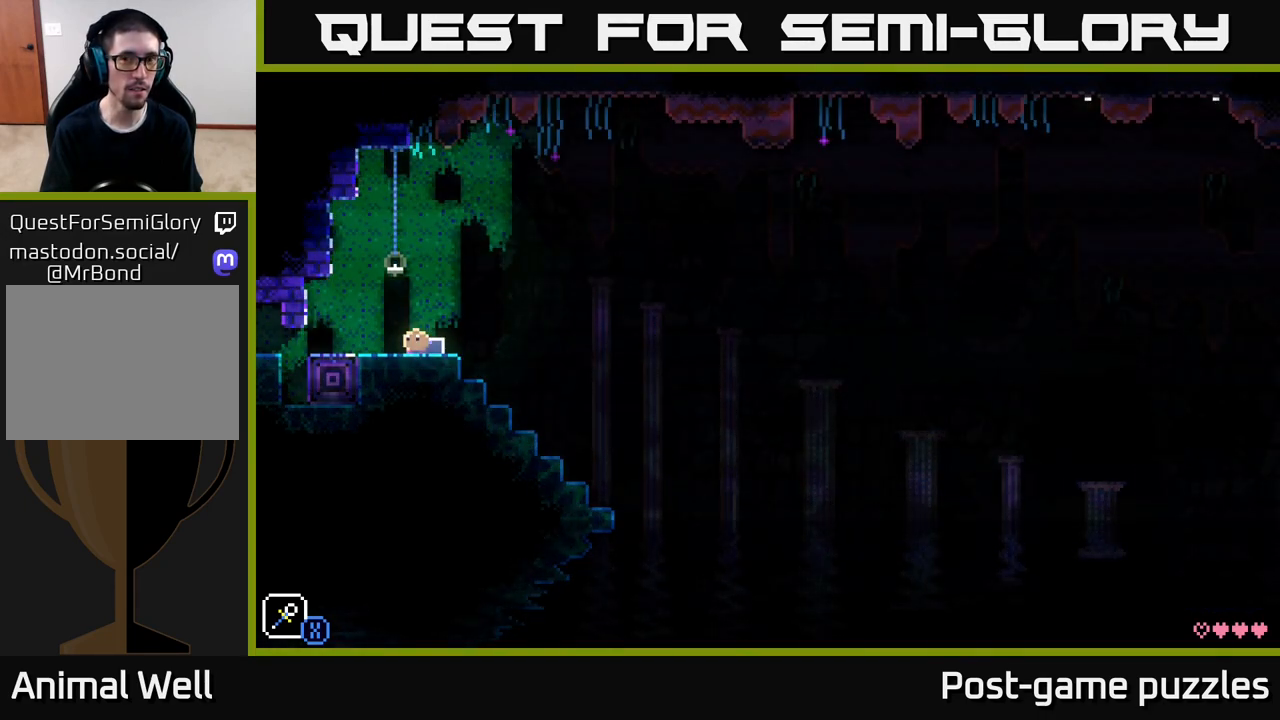
{"buttons": ["SELECT"], "left_stick": "center", "right_stick": "center", "events": [[400, "SELECT", "down"]]}
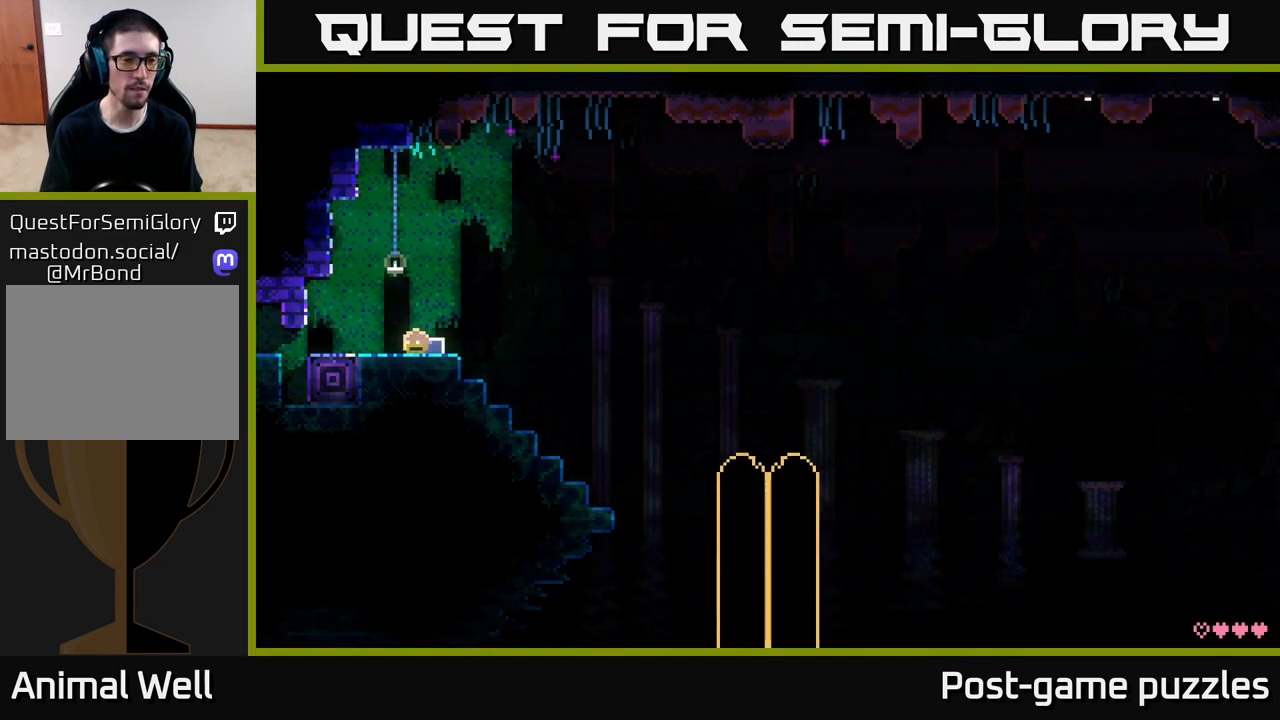
{"buttons": [], "left_stick": "center", "right_stick": "center", "events": [[67, "SELECT", "up"]]}
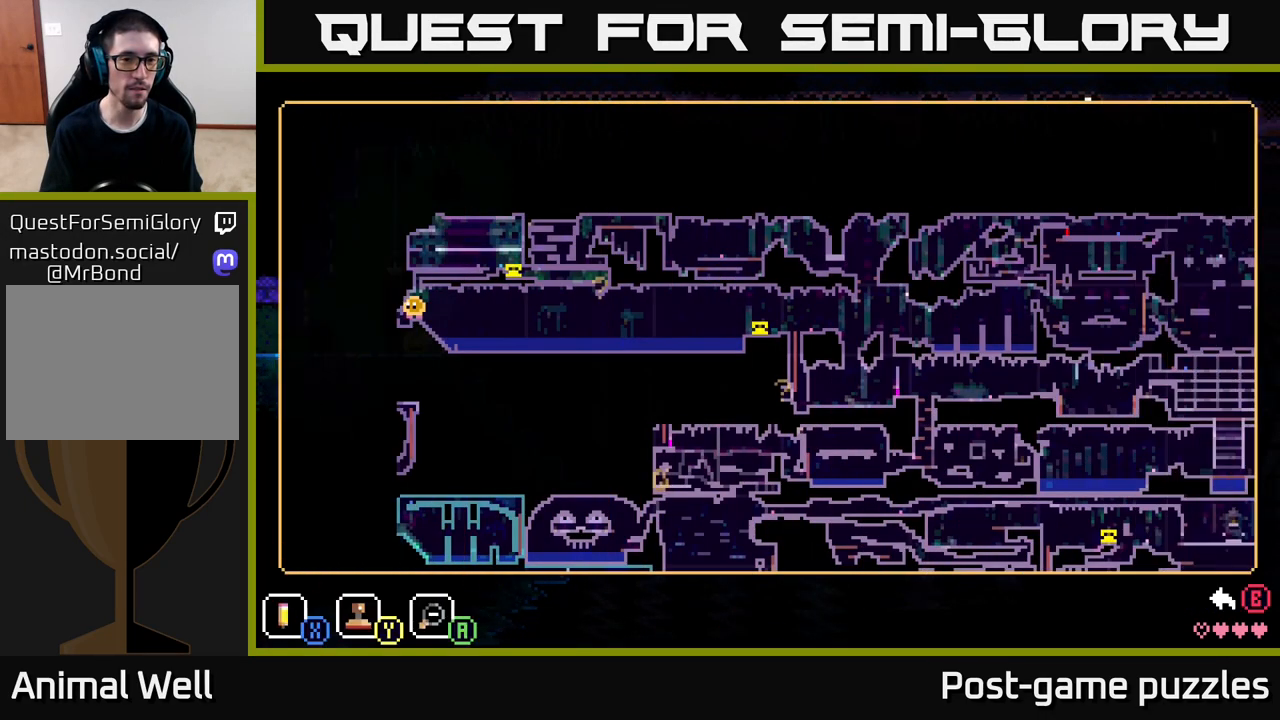
{"buttons": [], "left_stick": "center", "right_stick": "center", "events": []}
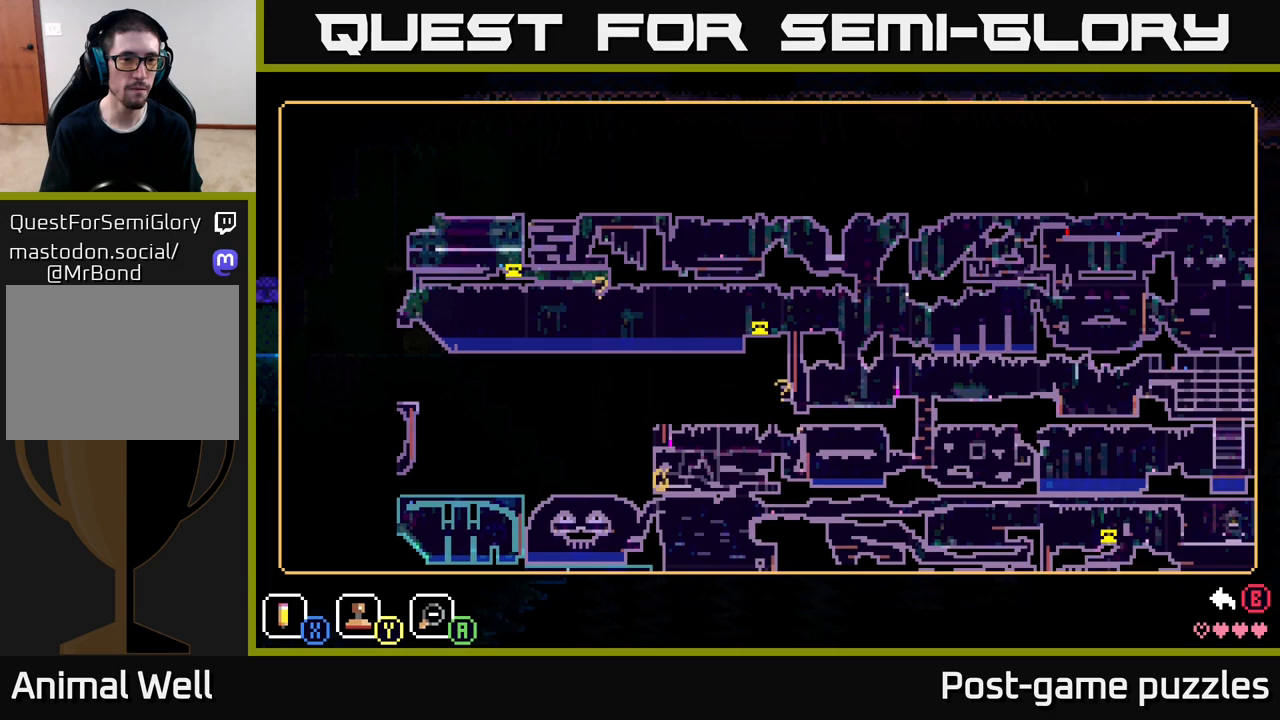
{"buttons": [], "left_stick": "center", "right_stick": "center", "events": []}
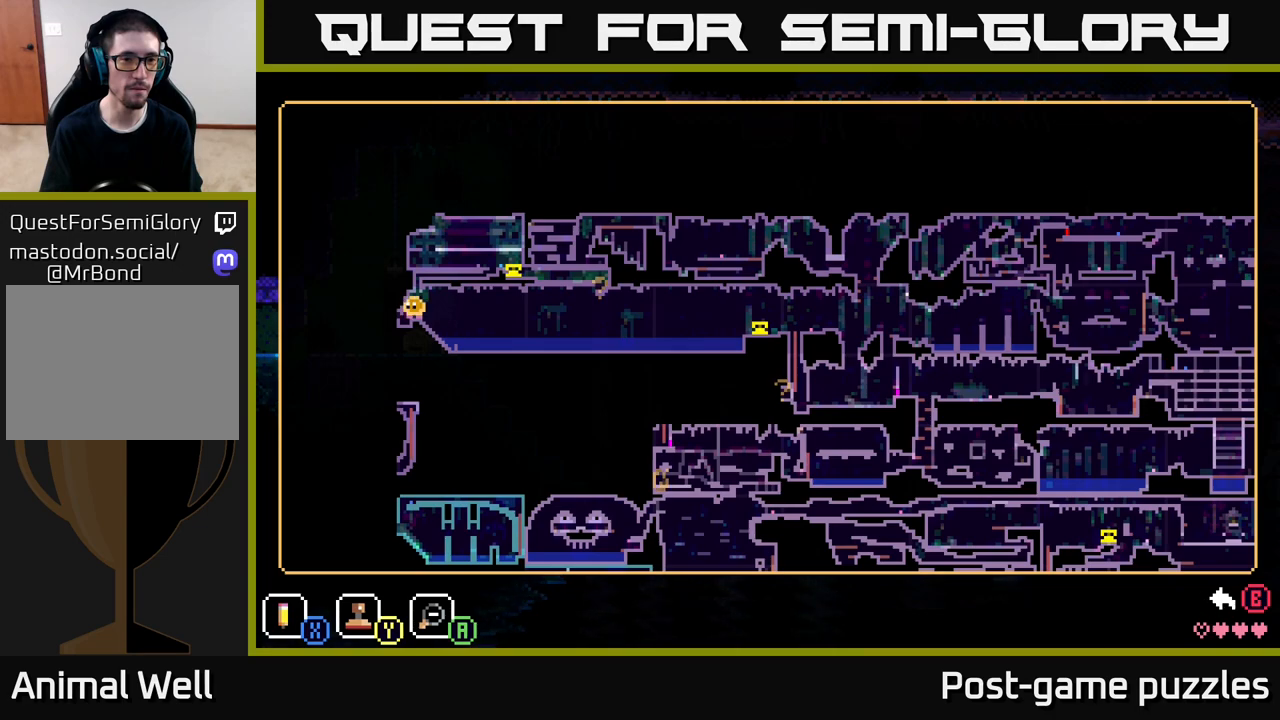
{"buttons": [], "left_stick": "center", "right_stick": "center", "events": []}
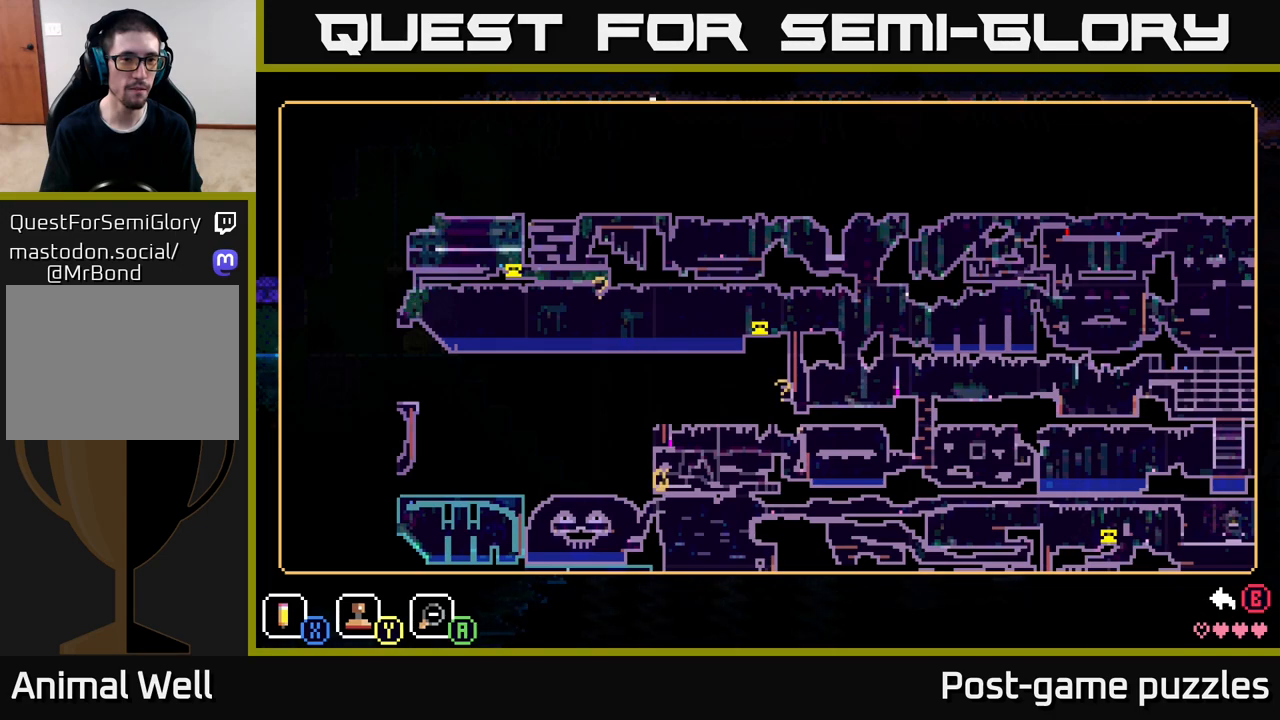
{"buttons": [], "left_stick": "center", "right_stick": "center", "events": []}
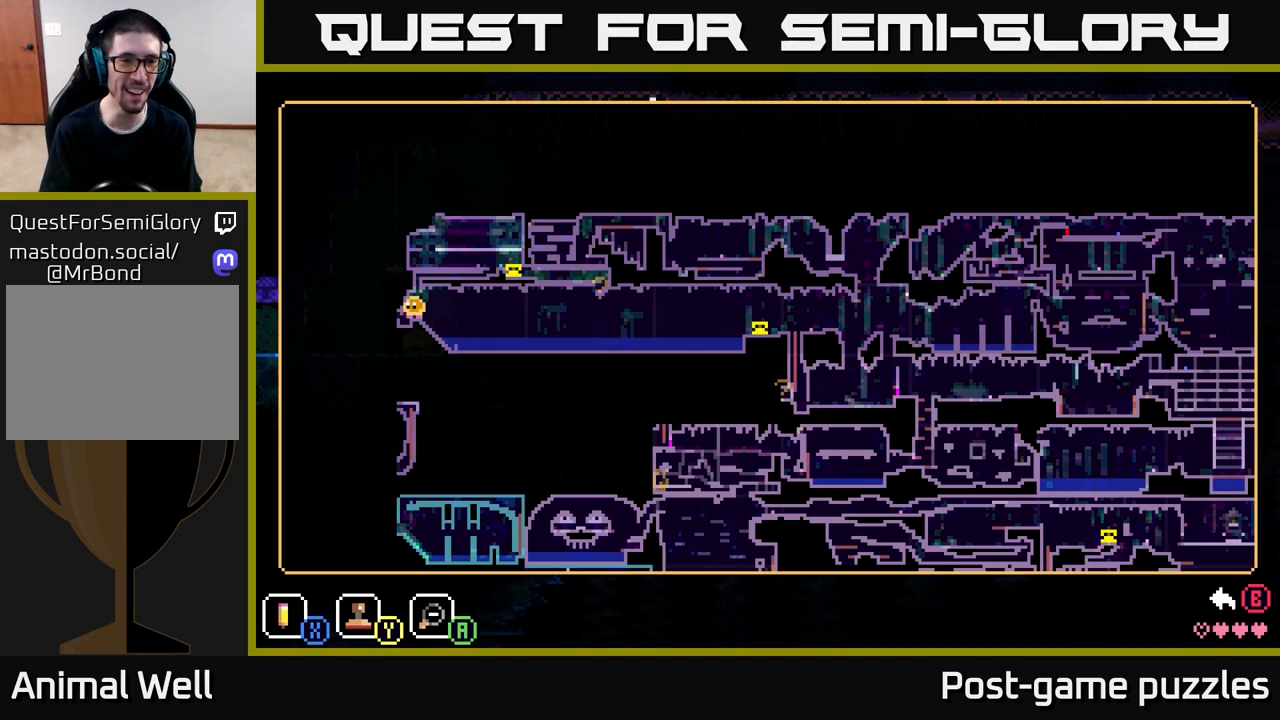
{"buttons": [], "left_stick": "center", "right_stick": "center", "events": []}
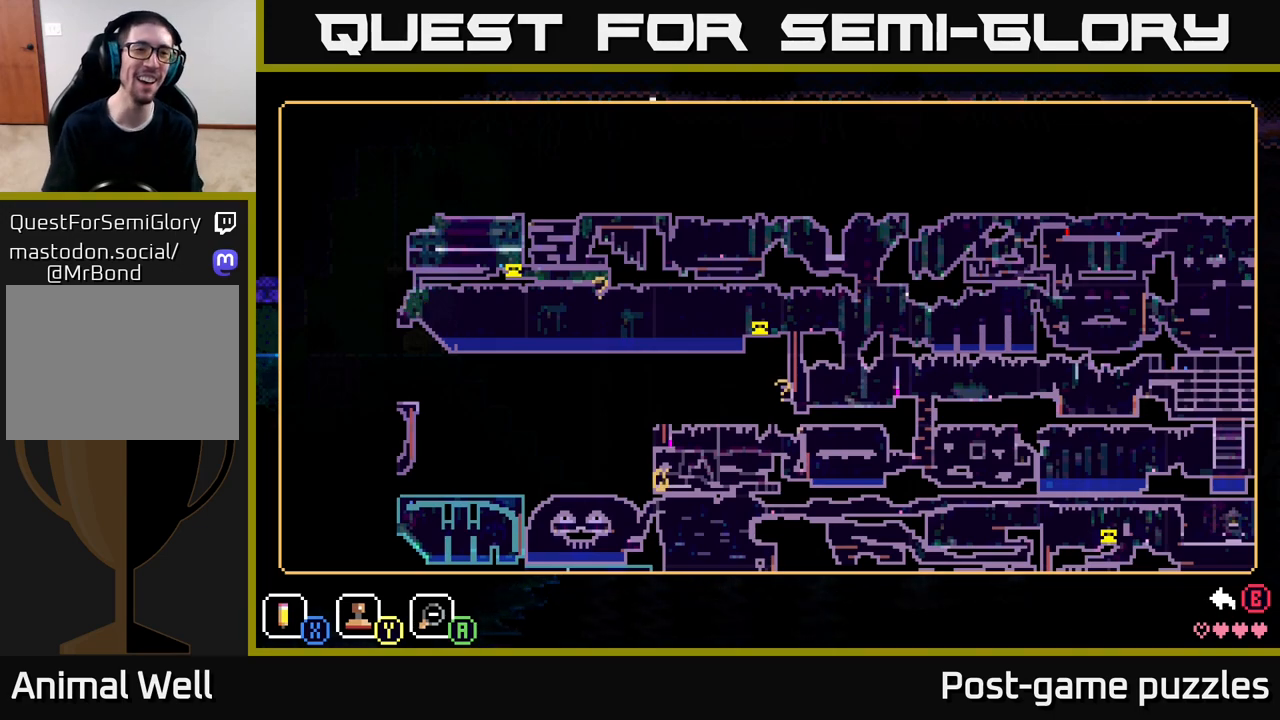
{"buttons": [], "left_stick": "center", "right_stick": "center", "events": []}
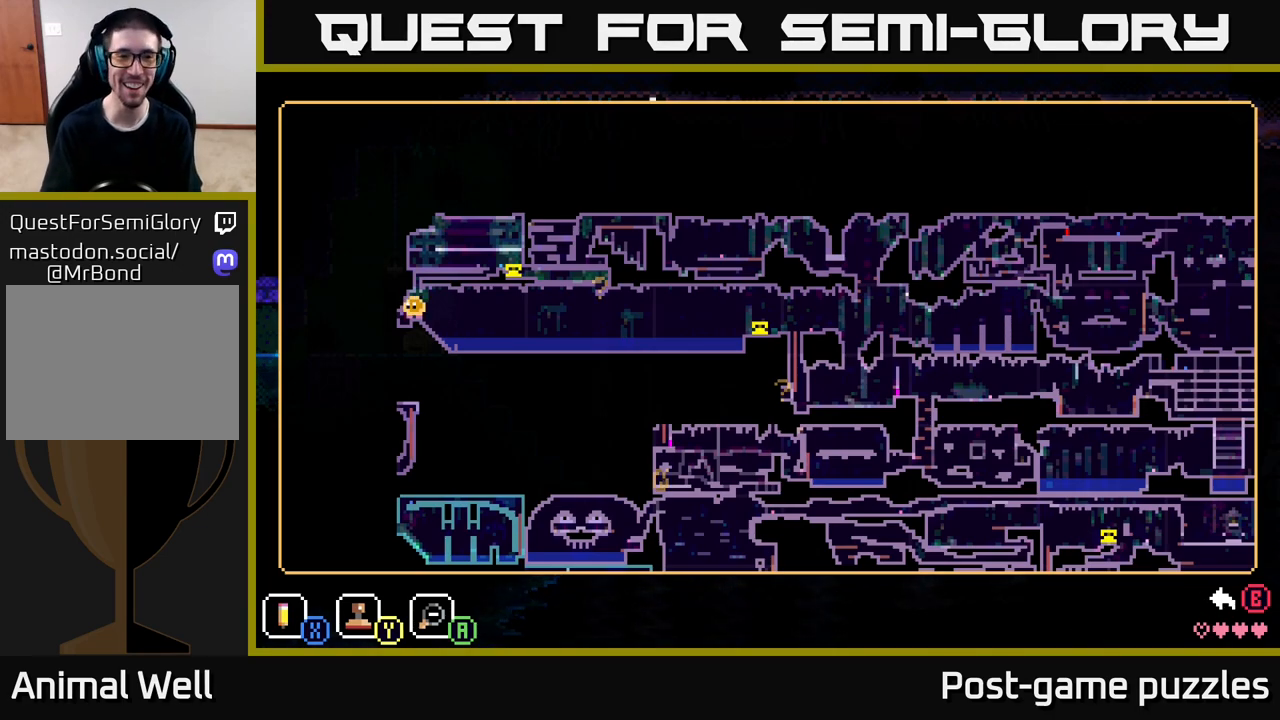
{"buttons": [], "left_stick": "center", "right_stick": "center", "events": [[250, "SELECT", "down"], [333, "SELECT", "up"]]}
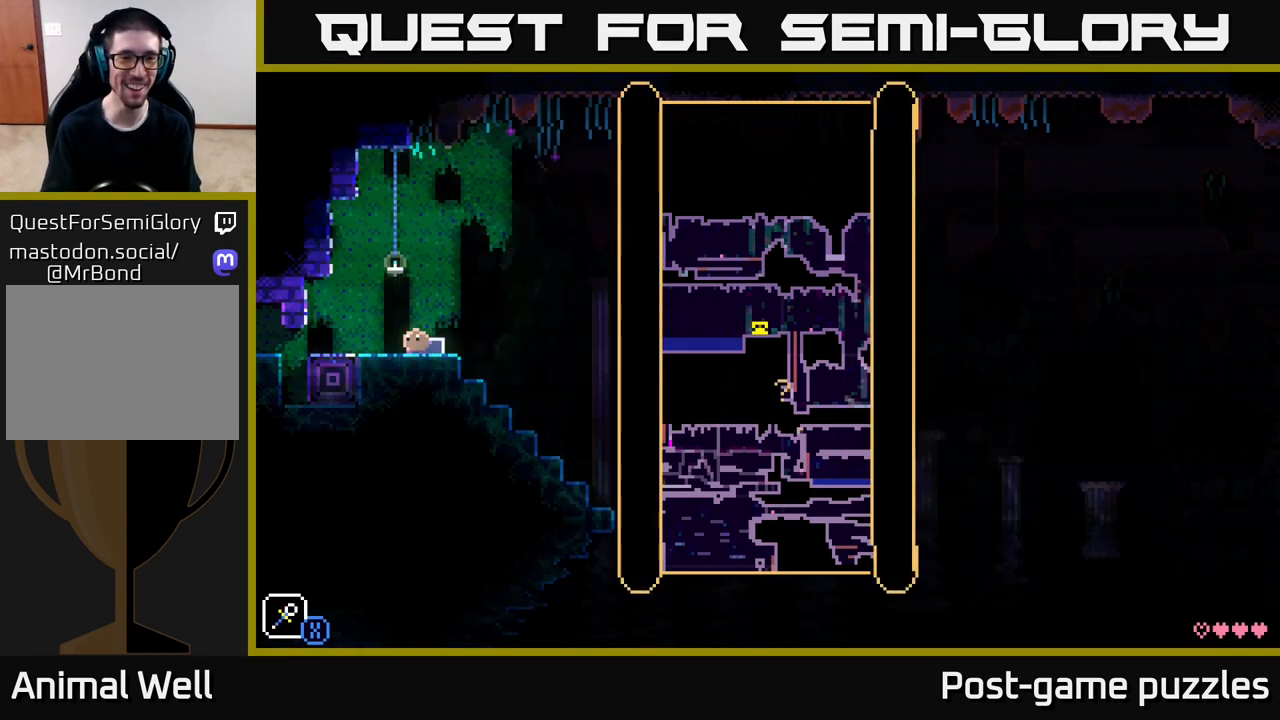
{"buttons": [], "left_stick": "left", "right_stick": "center", "events": [[83, "left_stick", "left"]]}
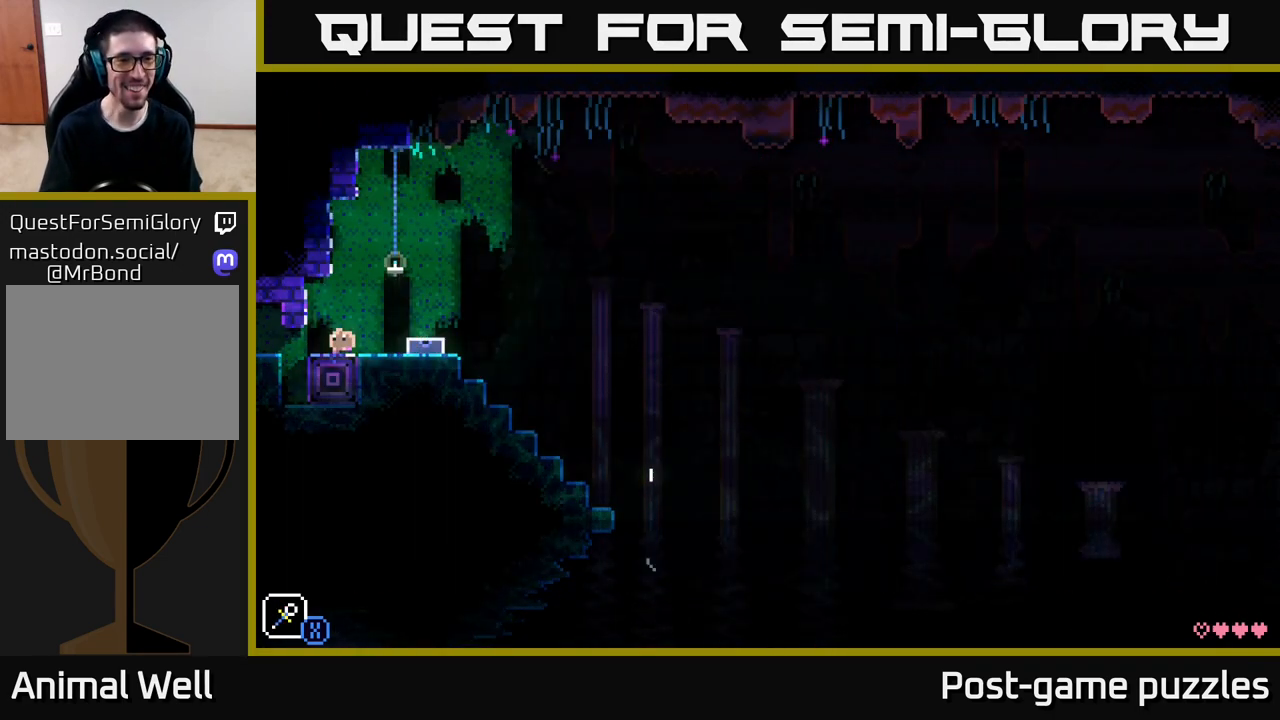
{"buttons": ["A"], "left_stick": "left", "right_stick": "center", "events": [[400, "left_stick", "center"], [500, "A", "down"], [500, "left_stick", "left"]]}
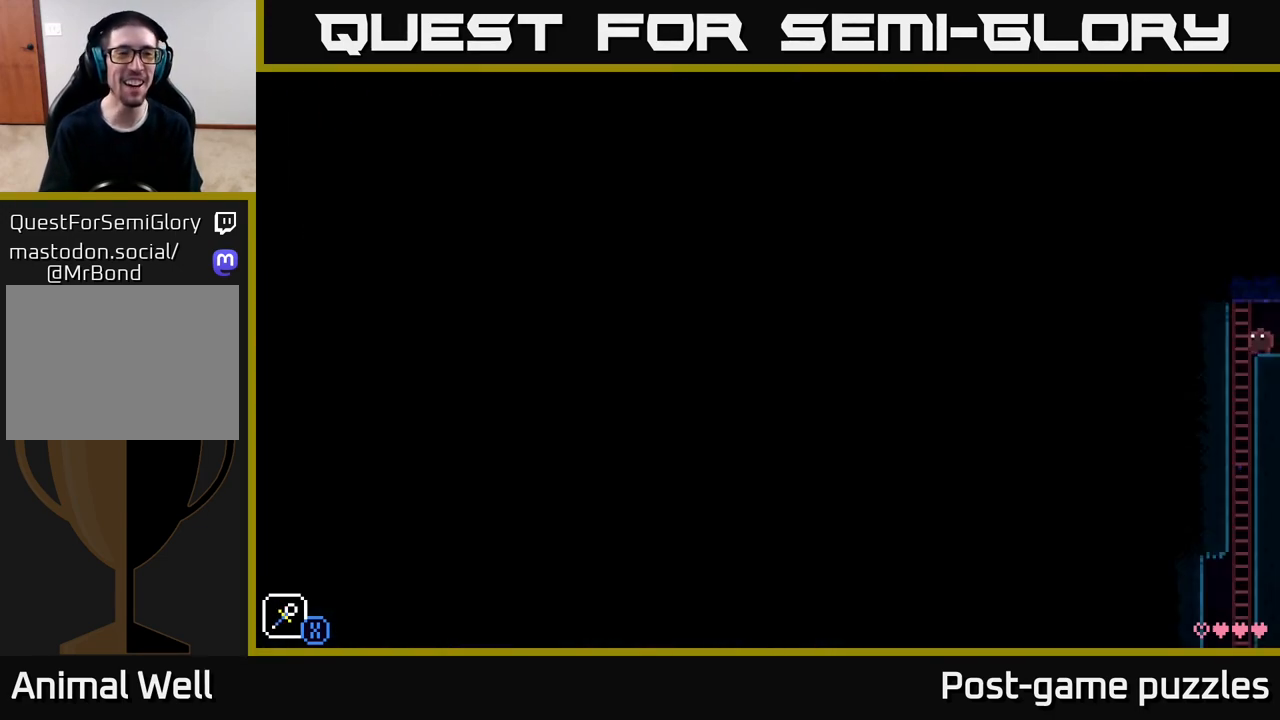
{"buttons": [], "left_stick": "center", "right_stick": "center", "events": [[250, "A", "up"], [283, "left_stick", "center"]]}
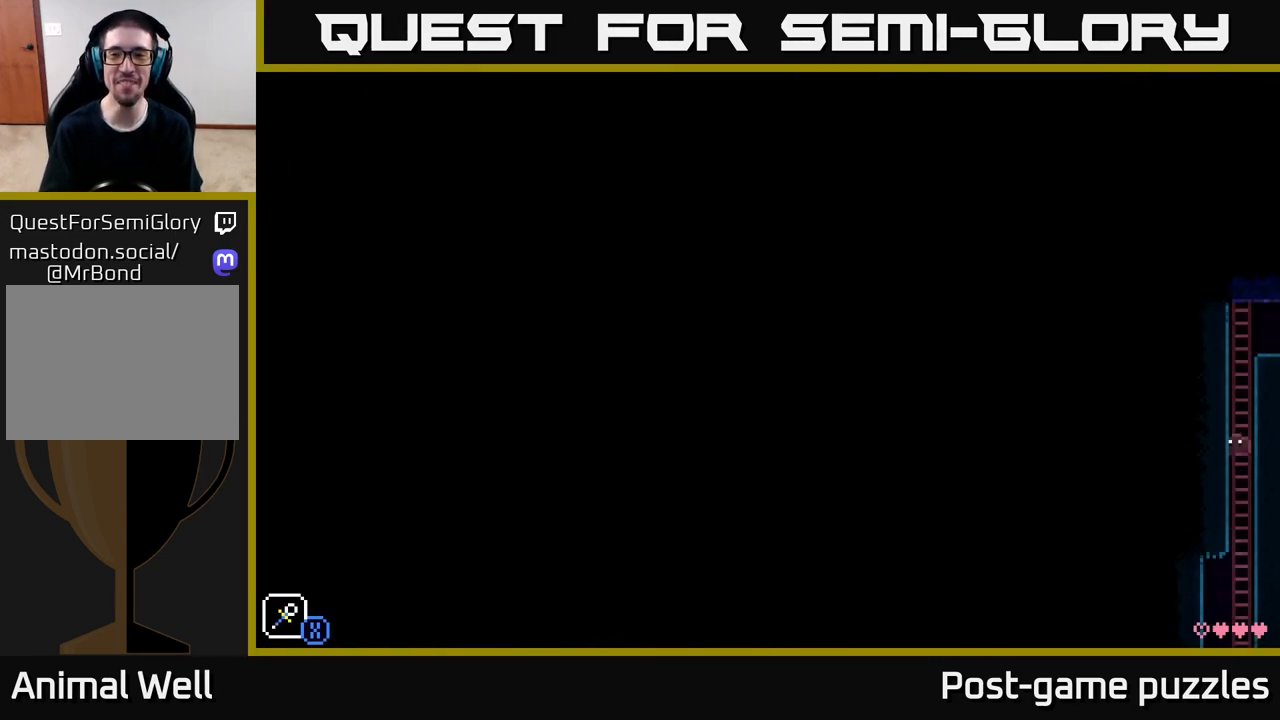
{"buttons": [], "left_stick": "up", "right_stick": "center", "events": [[267, "left_stick", "up"]]}
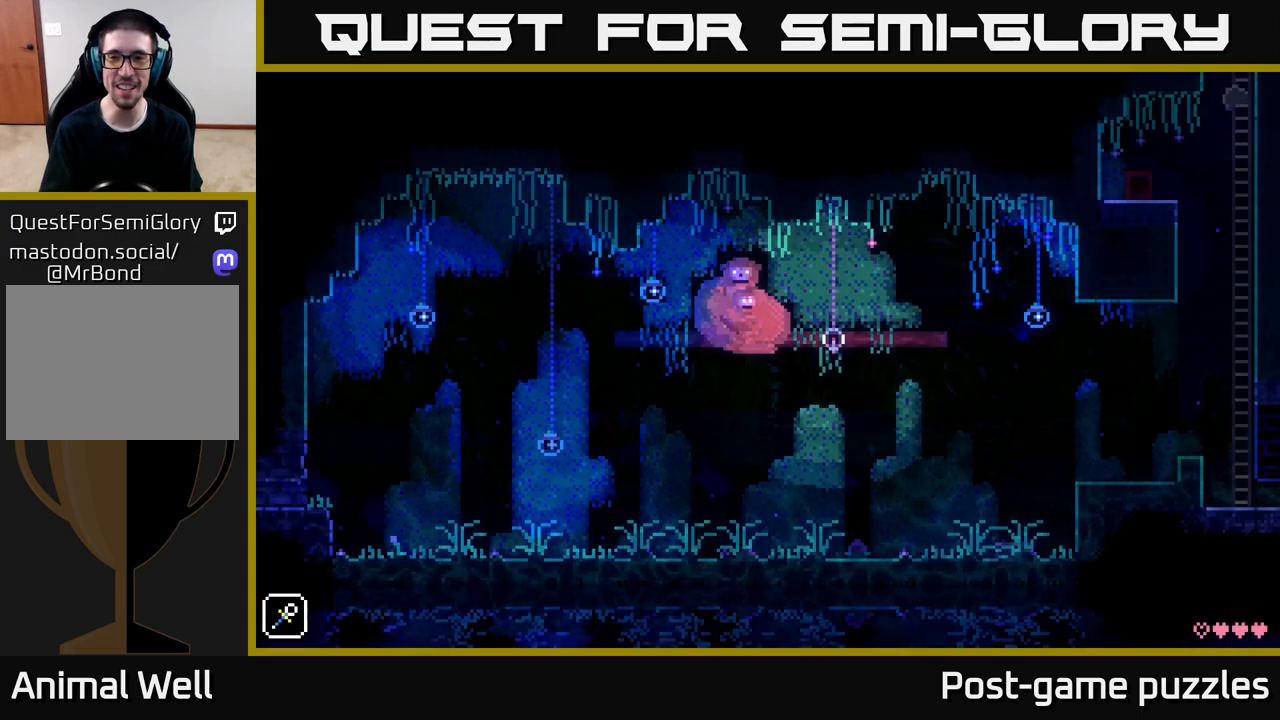
{"buttons": [], "left_stick": "center", "right_stick": "center", "events": [[250, "left_stick", "center"]]}
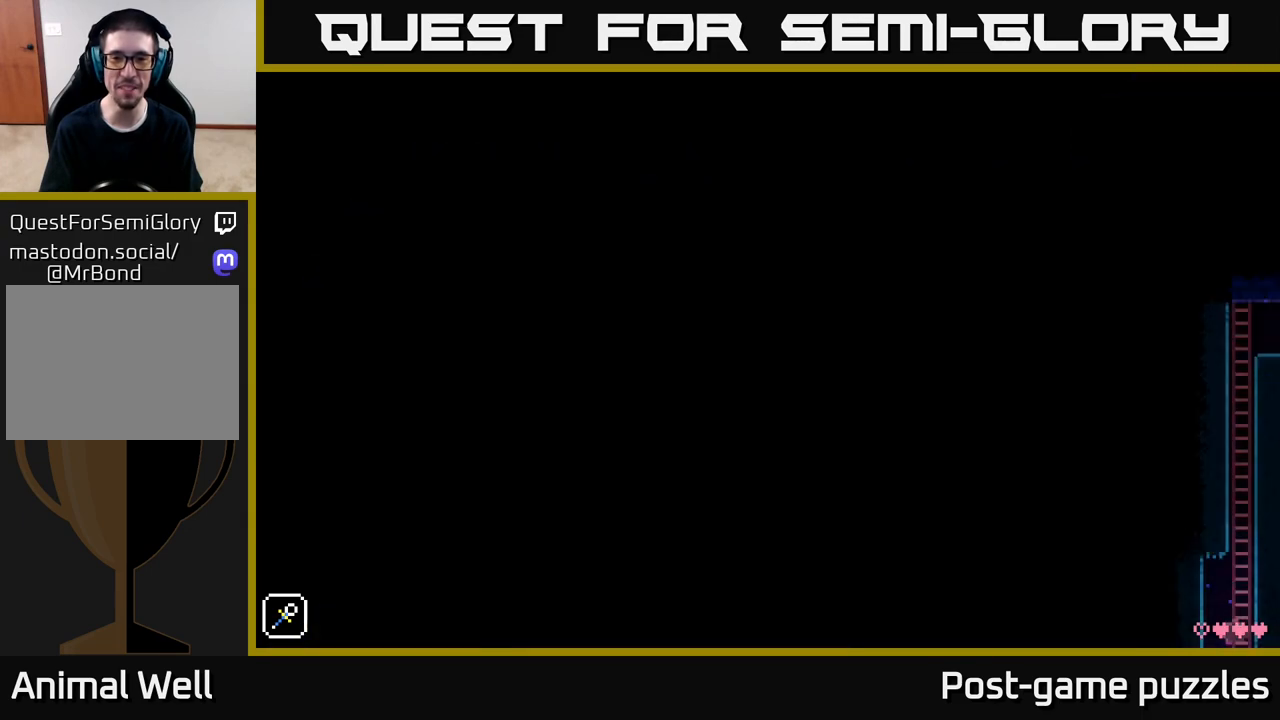
{"buttons": [], "left_stick": "up", "right_stick": "center", "events": [[167, "left_stick", "up"]]}
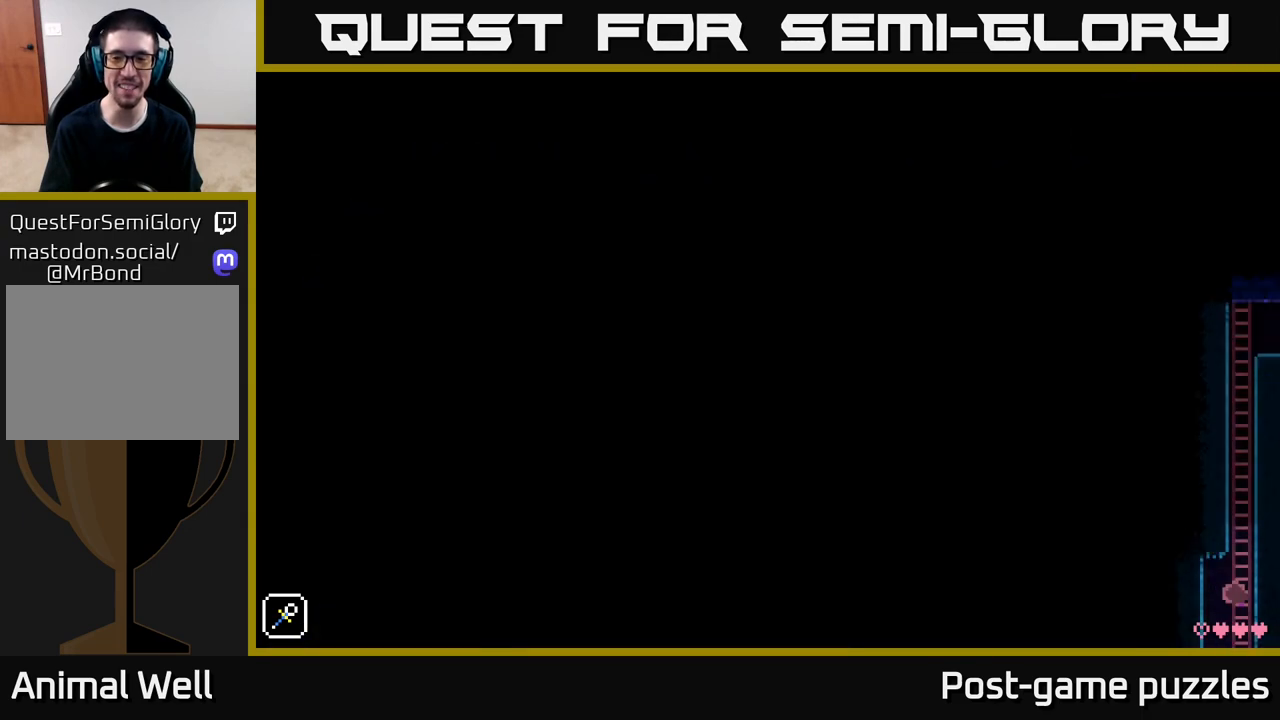
{"buttons": ["A"], "left_stick": "center", "right_stick": "center", "events": [[350, "A", "down"], [467, "left_stick", "center"]]}
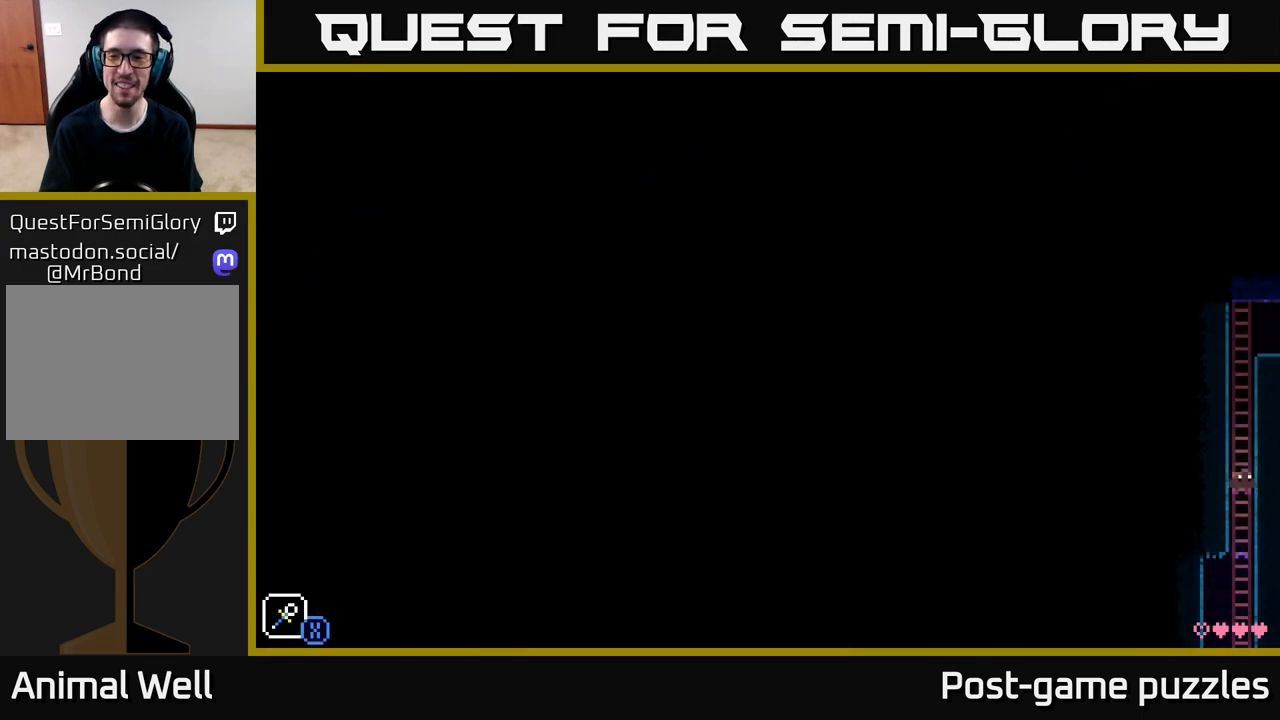
{"buttons": [], "left_stick": "up", "right_stick": "center", "events": [[133, "left_stick", "up"], [167, "A", "up"]]}
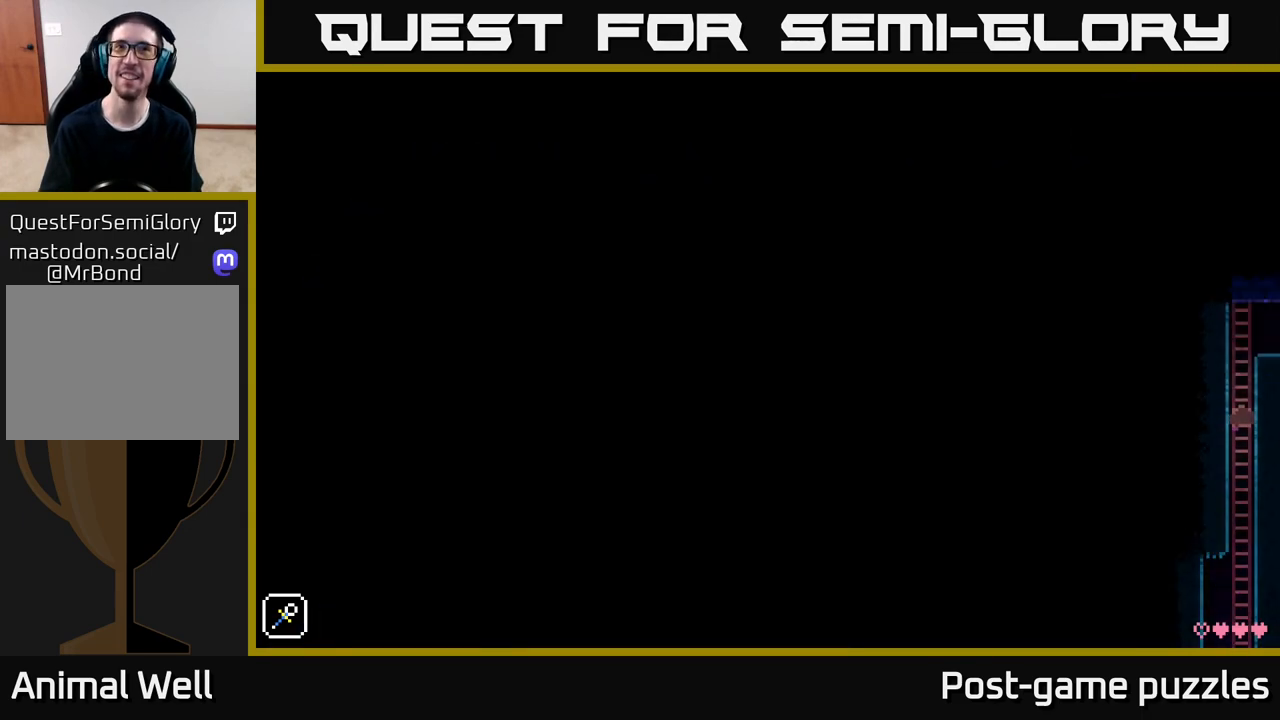
{"buttons": ["A"], "left_stick": "right", "right_stick": "center", "events": [[300, "A", "down"], [367, "left_stick", "right"]]}
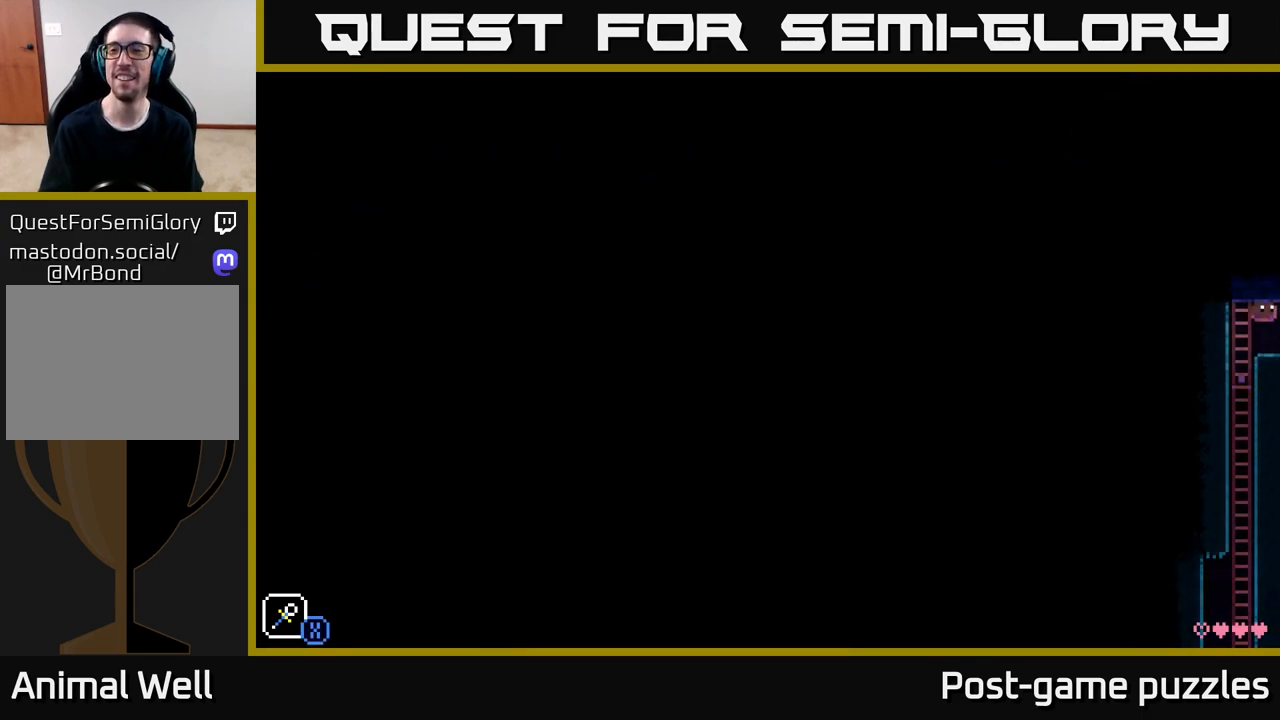
{"buttons": [], "left_stick": "center", "right_stick": "center", "events": [[100, "A", "up"], [217, "left_stick", "center"], [267, "left_stick", "left"], [433, "left_stick", "center"]]}
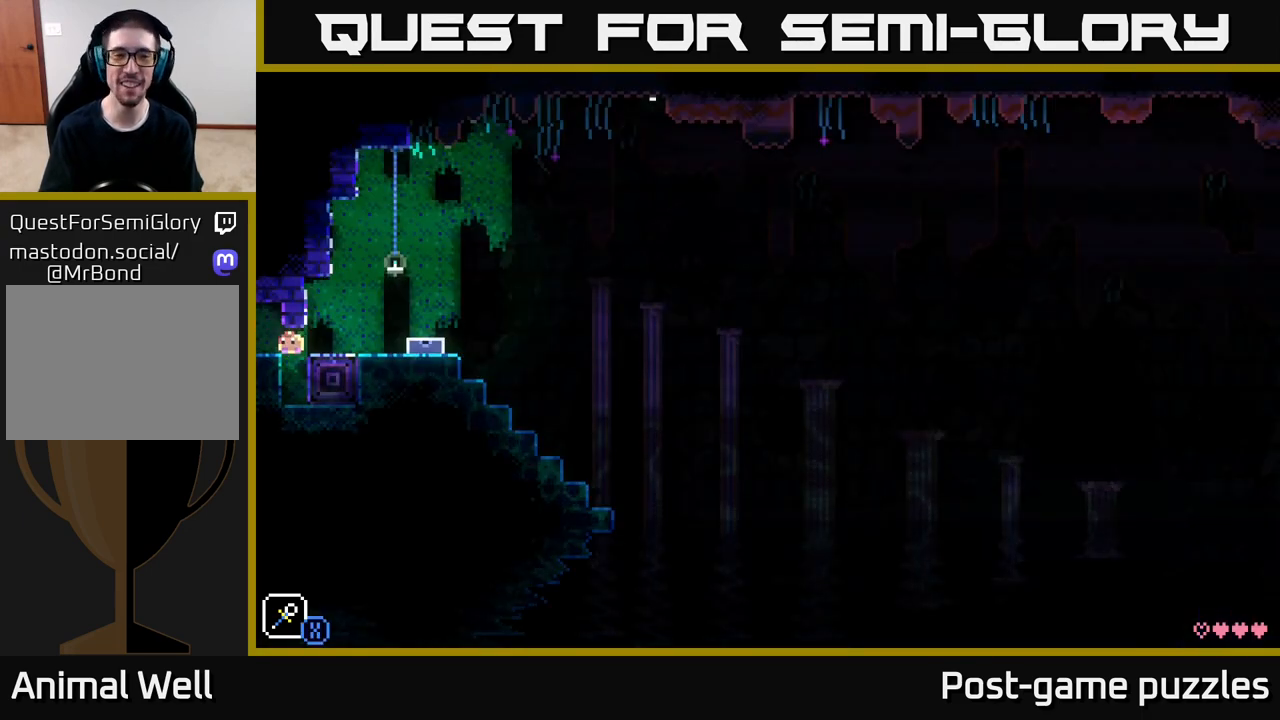
{"buttons": ["A"], "left_stick": "down-left", "right_stick": "center", "events": [[383, "left_stick", "down-left"], [400, "A", "down"]]}
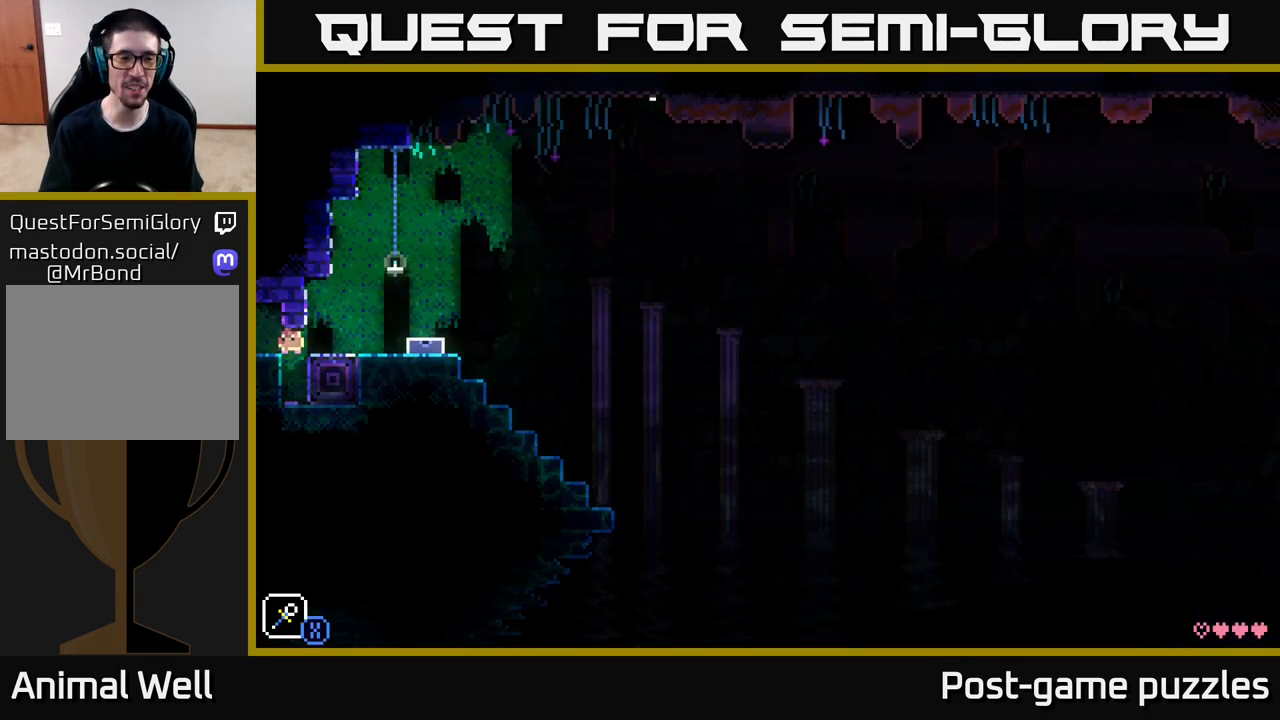
{"buttons": [], "left_stick": "center", "right_stick": "center", "events": [[133, "A", "up"], [367, "left_stick", "center"]]}
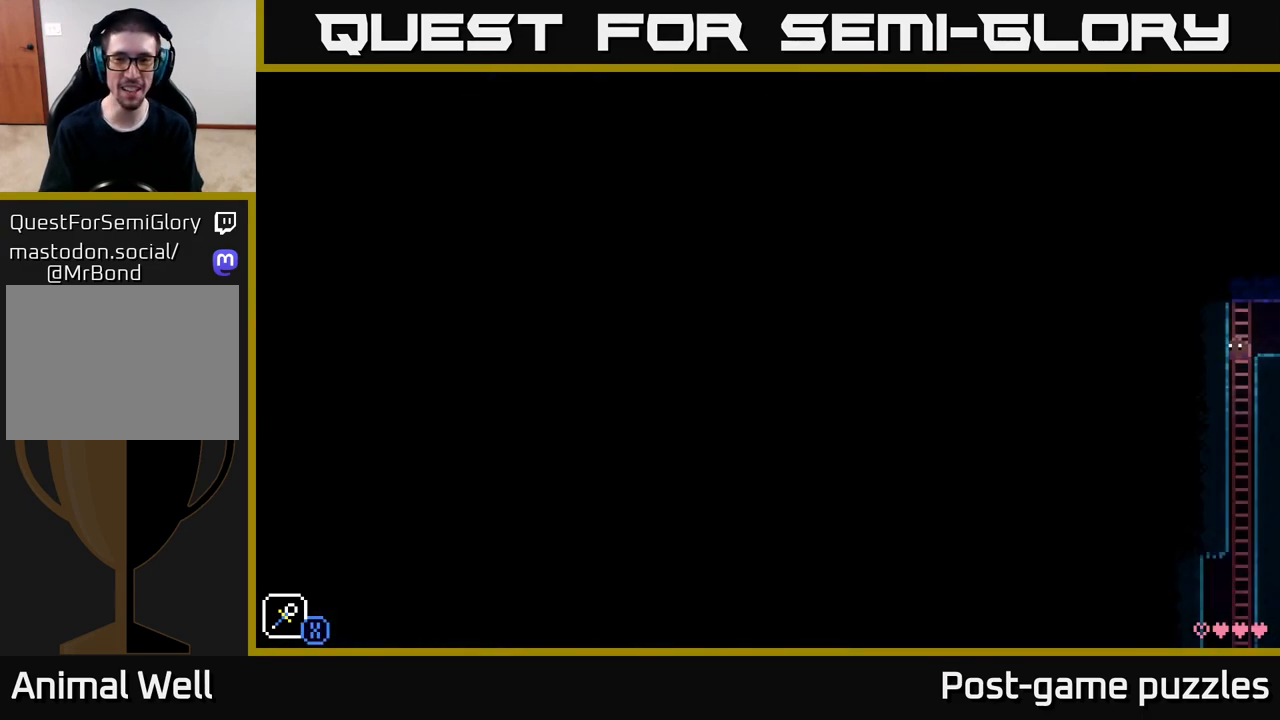
{"buttons": [], "left_stick": "up", "right_stick": "center", "events": [[83, "left_stick", "left"], [333, "left_stick", "up"]]}